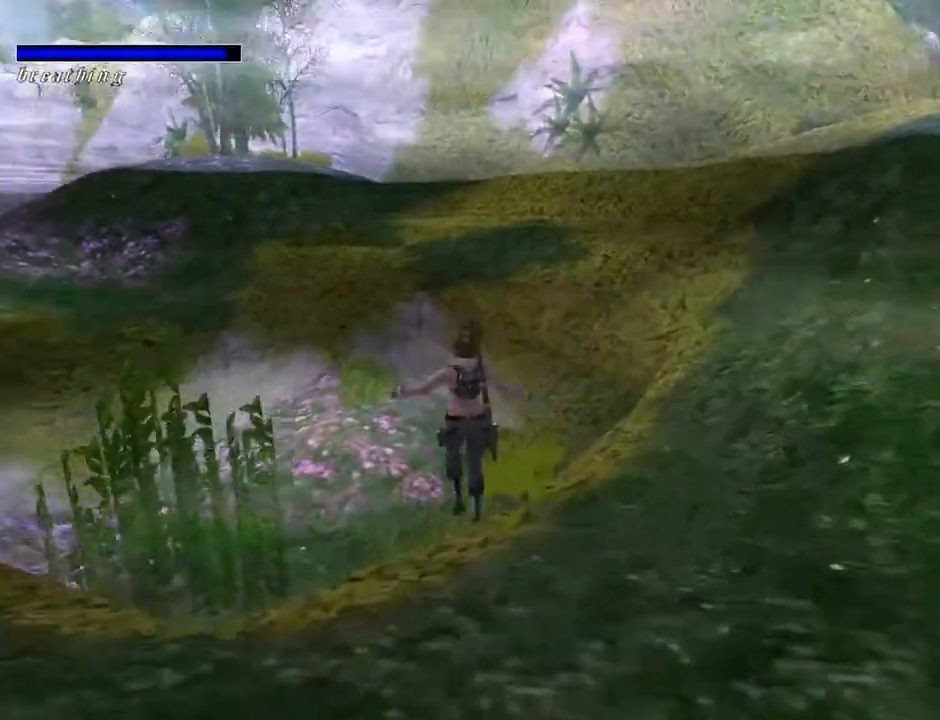
Gameplay with a controller (PlayStation layout); each line is a JSON object with the inputs held at the frame after it. "events" lists button and stick changes between this image and that frame as [ms after this image, input, new state], when the widget could be followed in between. Not read: L1.
{"buttons": ["DPAD_UP", "DPAD_LEFT"], "left_stick": "center", "right_stick": "center", "events": []}
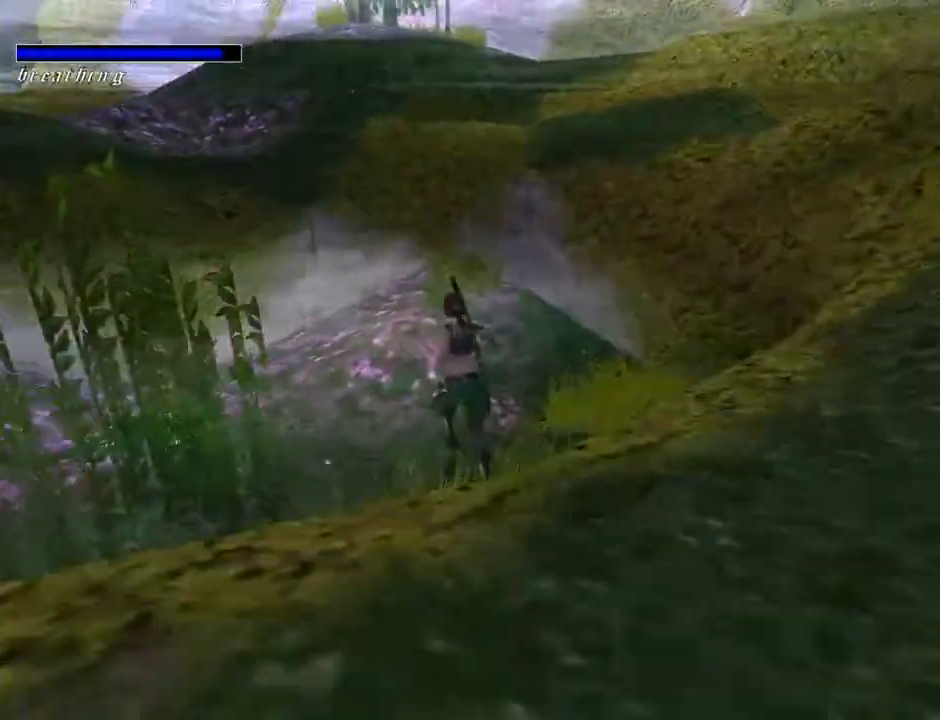
{"buttons": ["CROSS", "DPAD_UP", "DPAD_LEFT"], "left_stick": "center", "right_stick": "center", "events": [[33, "DPAD_LEFT", "up"], [467, "DPAD_LEFT", "down"], [500, "CROSS", "down"]]}
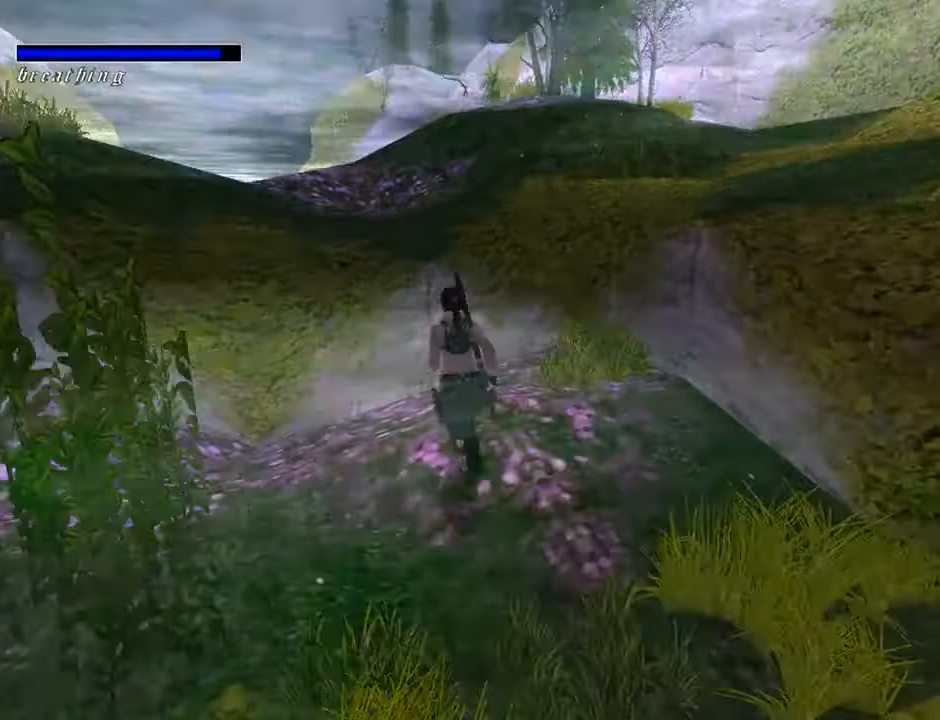
{"buttons": ["CROSS", "DPAD_LEFT"], "left_stick": "center", "right_stick": "center", "events": [[133, "DPAD_UP", "up"]]}
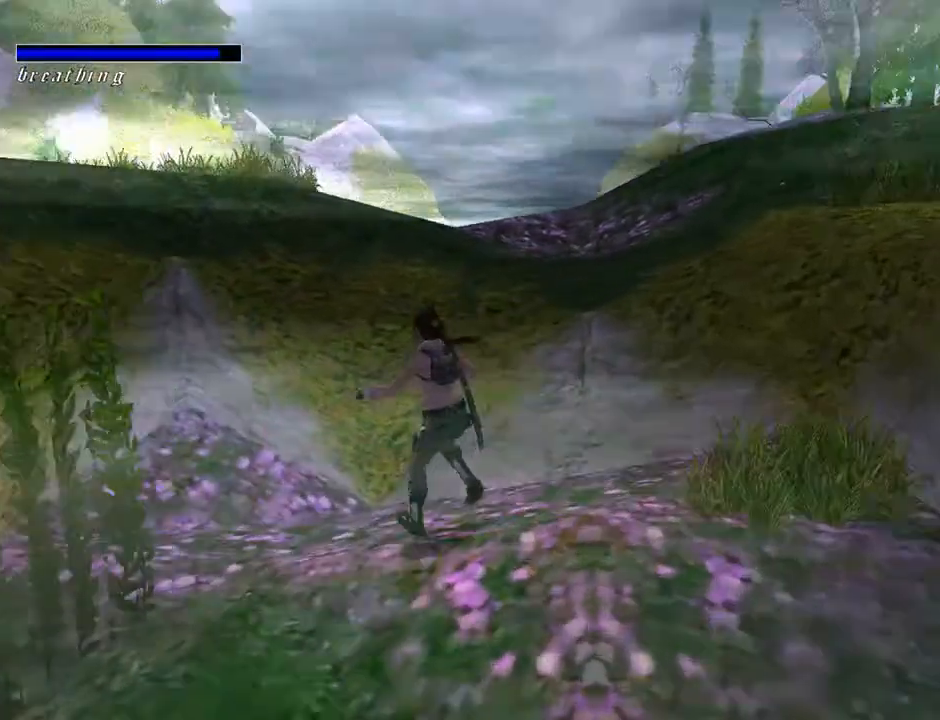
{"buttons": ["CROSS", "DPAD_LEFT"], "left_stick": "center", "right_stick": "center", "events": []}
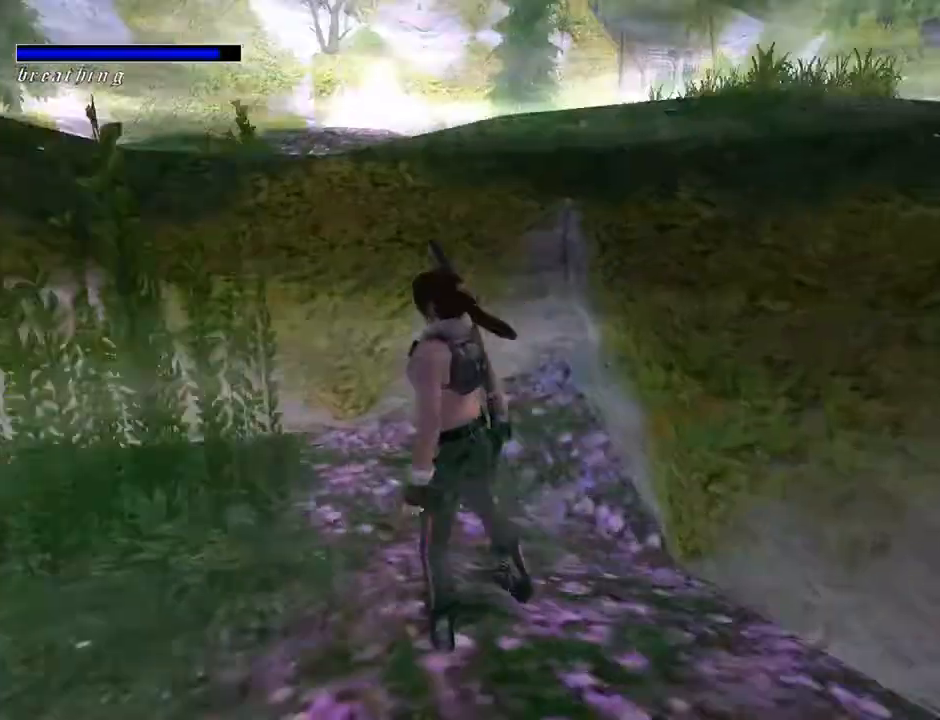
{"buttons": ["CROSS", "L2"], "left_stick": "center", "right_stick": "center", "events": [[233, "L2", "down"], [367, "DPAD_LEFT", "up"]]}
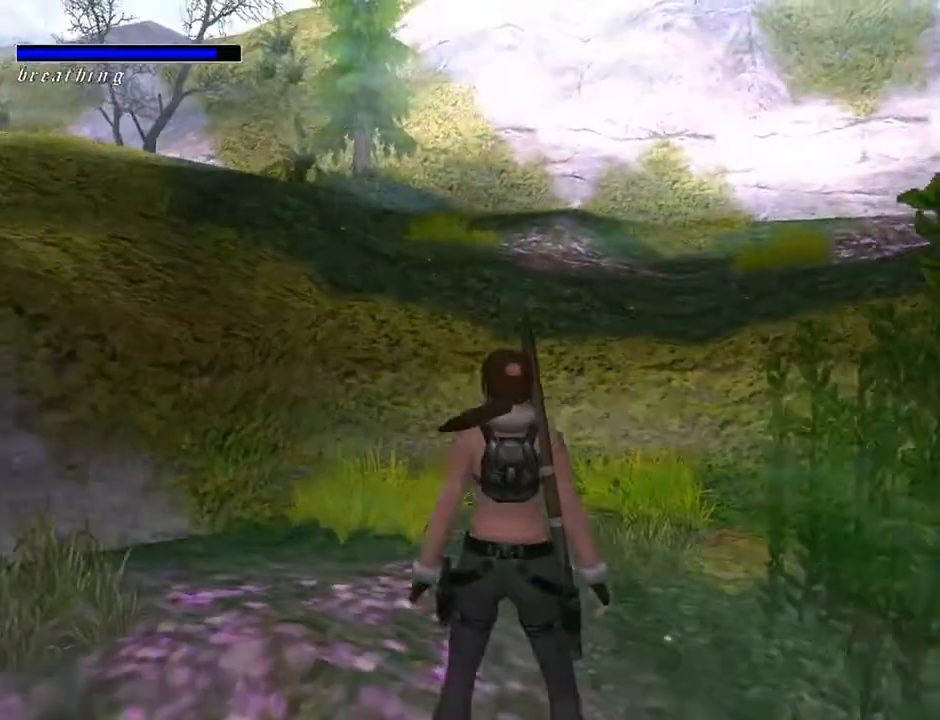
{"buttons": ["CROSS", "DPAD_UP", "DPAD_LEFT"], "left_stick": "center", "right_stick": "center", "events": [[33, "DPAD_UP", "down"], [67, "DPAD_UP", "up"], [300, "DPAD_UP", "down"], [333, "DPAD_LEFT", "down"], [333, "L2", "up"]]}
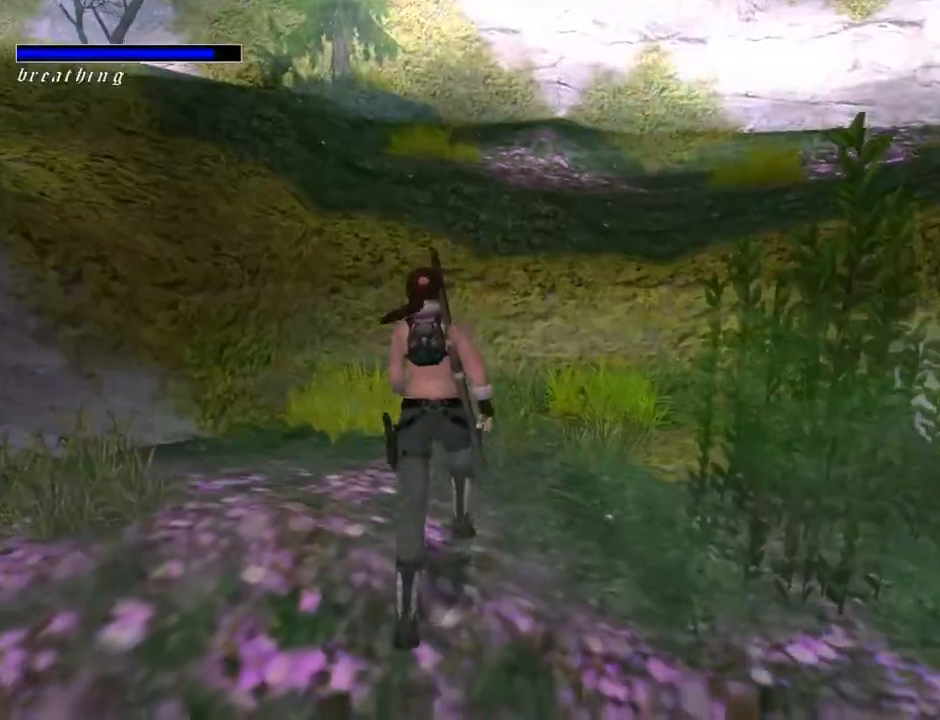
{"buttons": ["DPAD_LEFT"], "left_stick": "center", "right_stick": "center", "events": [[100, "DPAD_UP", "up"], [367, "CROSS", "up"]]}
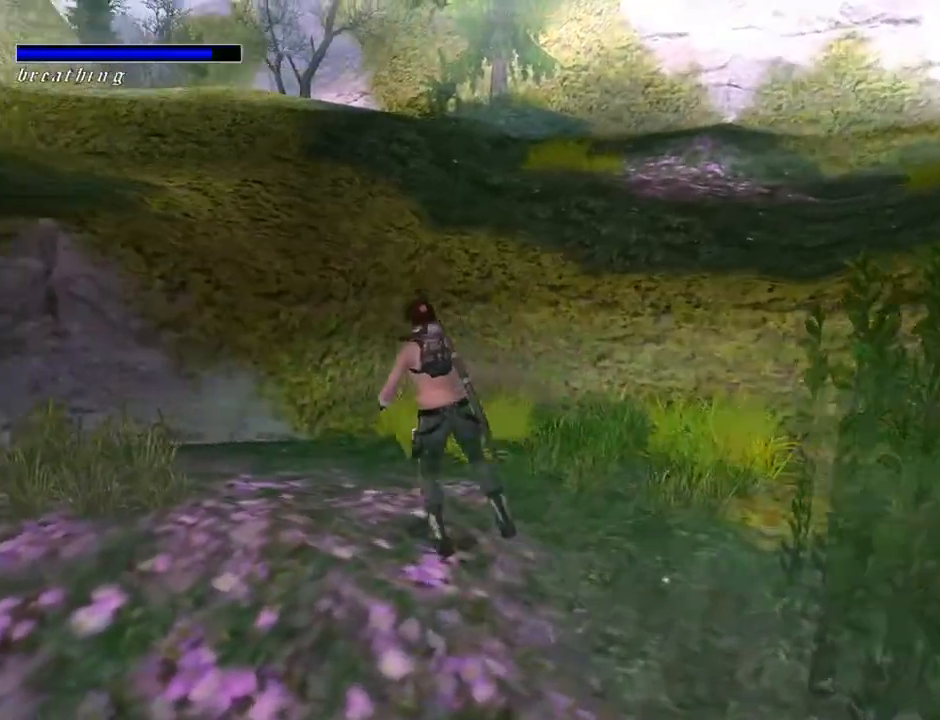
{"buttons": ["CROSS"], "left_stick": "center", "right_stick": "center", "events": [[33, "CROSS", "down"], [233, "DPAD_LEFT", "up"]]}
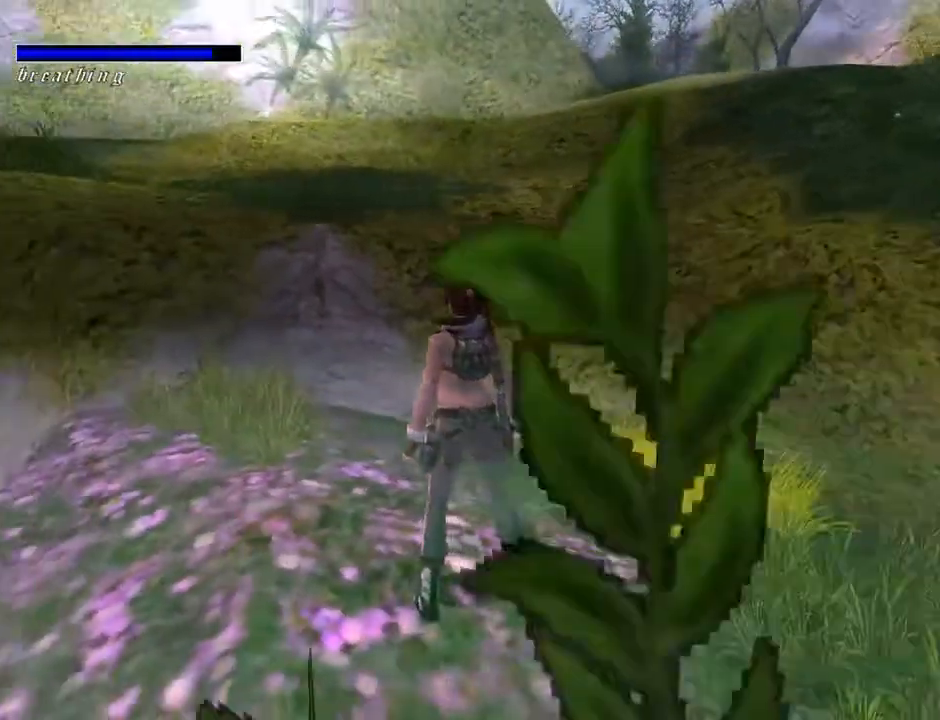
{"buttons": ["CROSS"], "left_stick": "center", "right_stick": "center", "events": []}
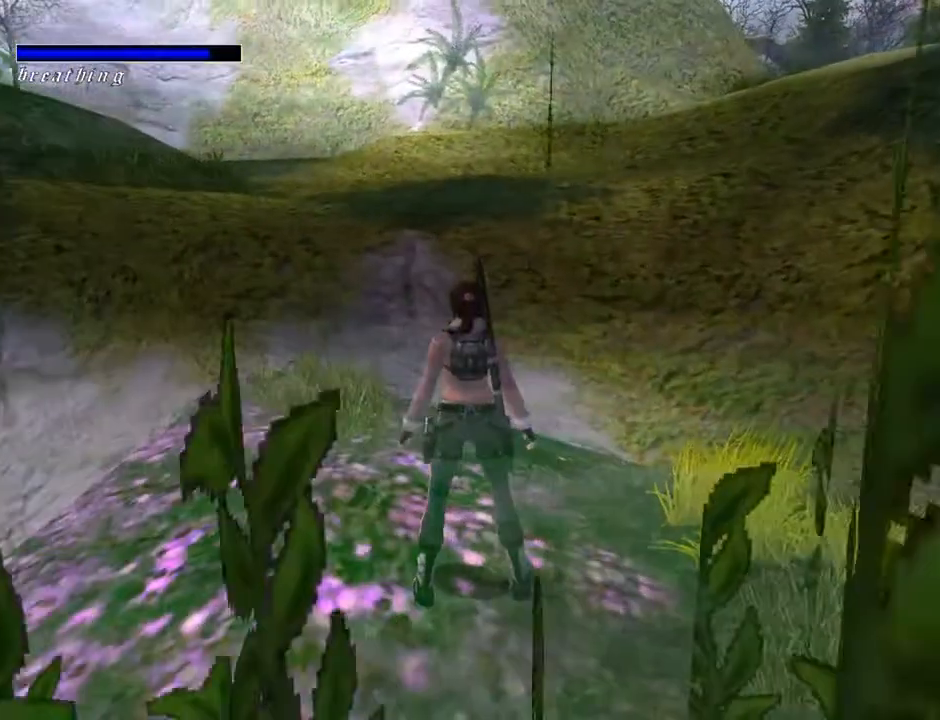
{"buttons": ["CROSS", "L2"], "left_stick": "center", "right_stick": "center", "events": [[500, "L2", "down"]]}
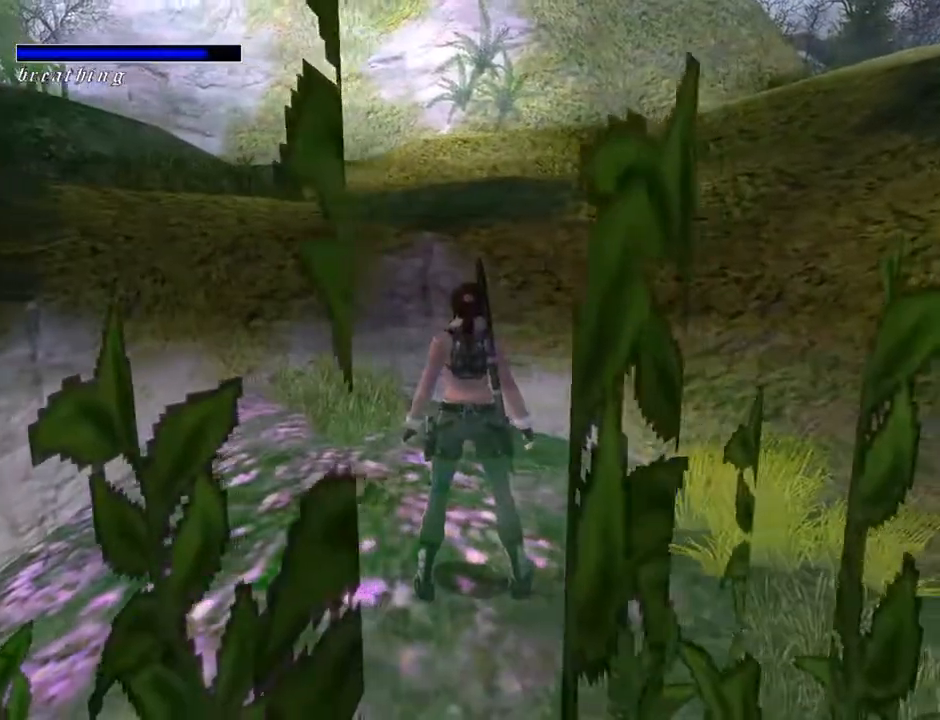
{"buttons": ["CROSS", "L2"], "left_stick": "center", "right_stick": "center", "events": []}
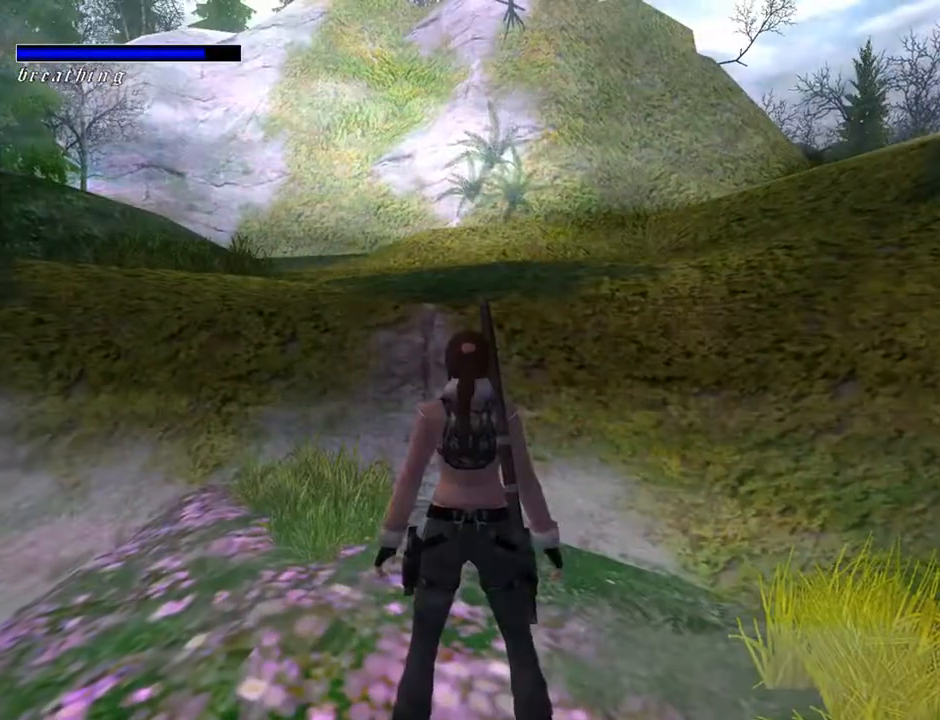
{"buttons": ["CROSS"], "left_stick": "center", "right_stick": "center", "events": [[433, "L2", "up"]]}
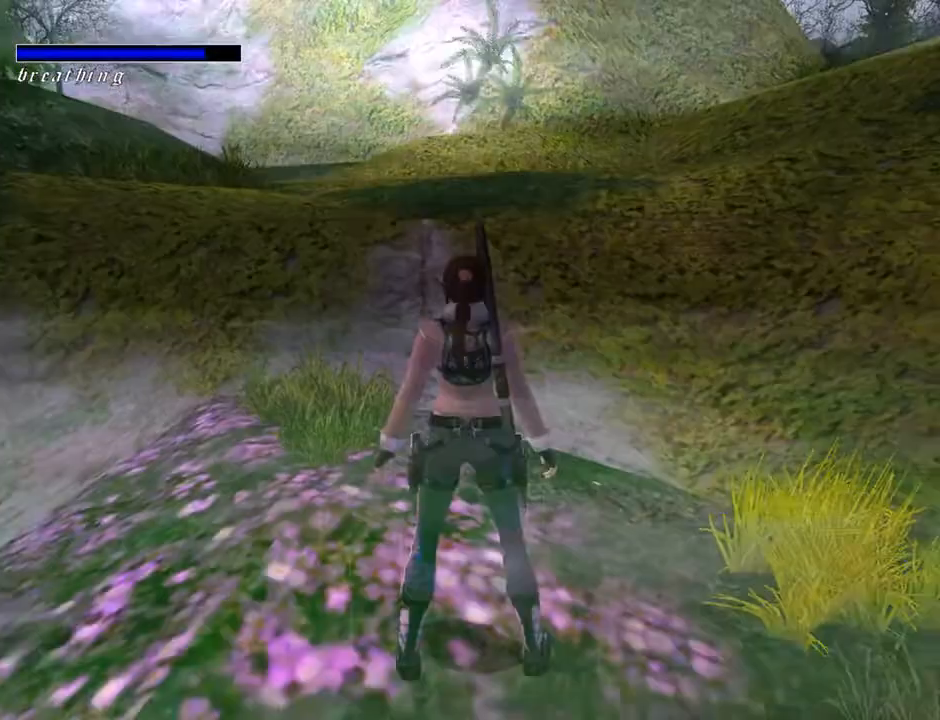
{"buttons": ["DPAD_LEFT"], "left_stick": "center", "right_stick": "center", "events": [[100, "CROSS", "up"], [367, "DPAD_UP", "down"], [433, "DPAD_LEFT", "down"], [500, "DPAD_UP", "up"]]}
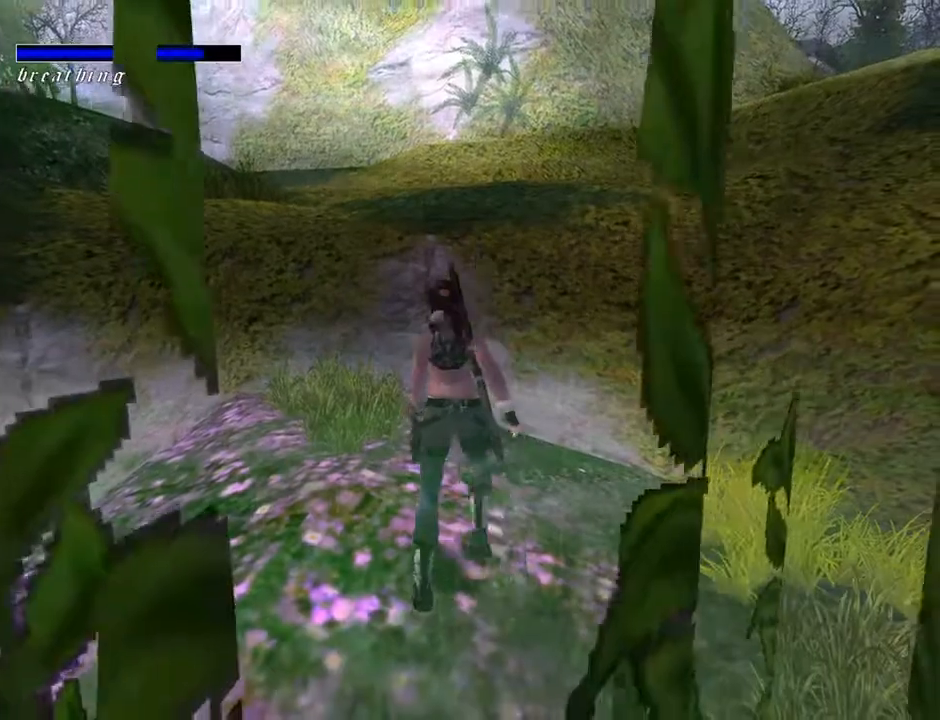
{"buttons": [], "left_stick": "center", "right_stick": "center", "events": [[267, "DPAD_LEFT", "up"]]}
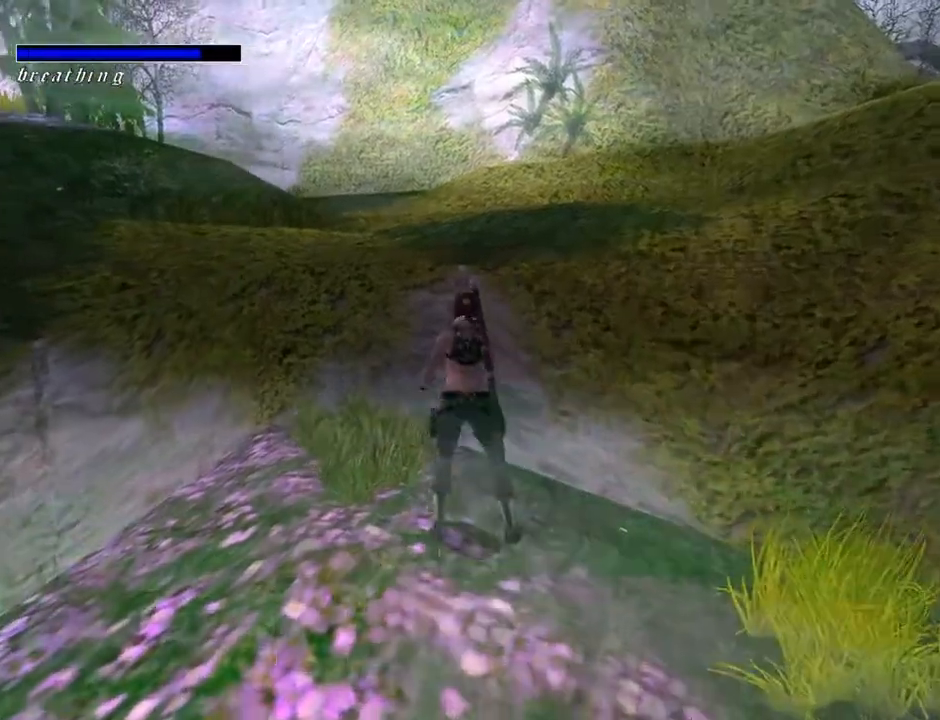
{"buttons": ["SQUARE", "DPAD_UP"], "left_stick": "center", "right_stick": "center", "events": [[67, "SQUARE", "down"], [133, "DPAD_UP", "down"], [200, "DPAD_LEFT", "down"], [500, "DPAD_LEFT", "up"]]}
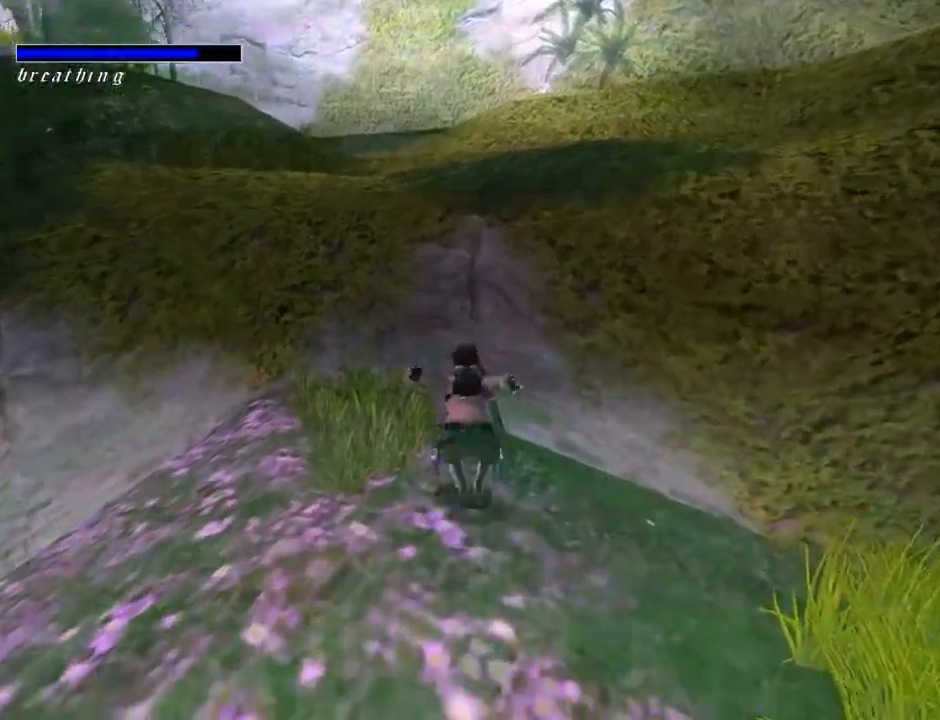
{"buttons": ["DPAD_UP", "DPAD_RIGHT"], "left_stick": "center", "right_stick": "center", "events": [[100, "DPAD_RIGHT", "down"], [500, "SQUARE", "up"]]}
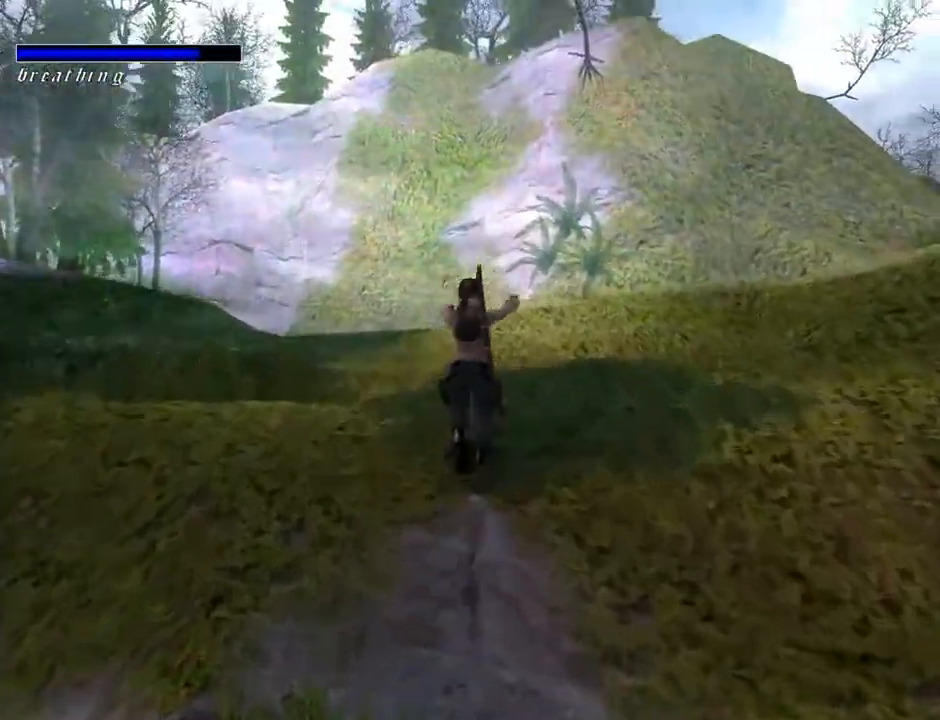
{"buttons": ["SQUARE", "DPAD_UP", "DPAD_RIGHT"], "left_stick": "center", "right_stick": "center", "events": [[367, "SQUARE", "down"]]}
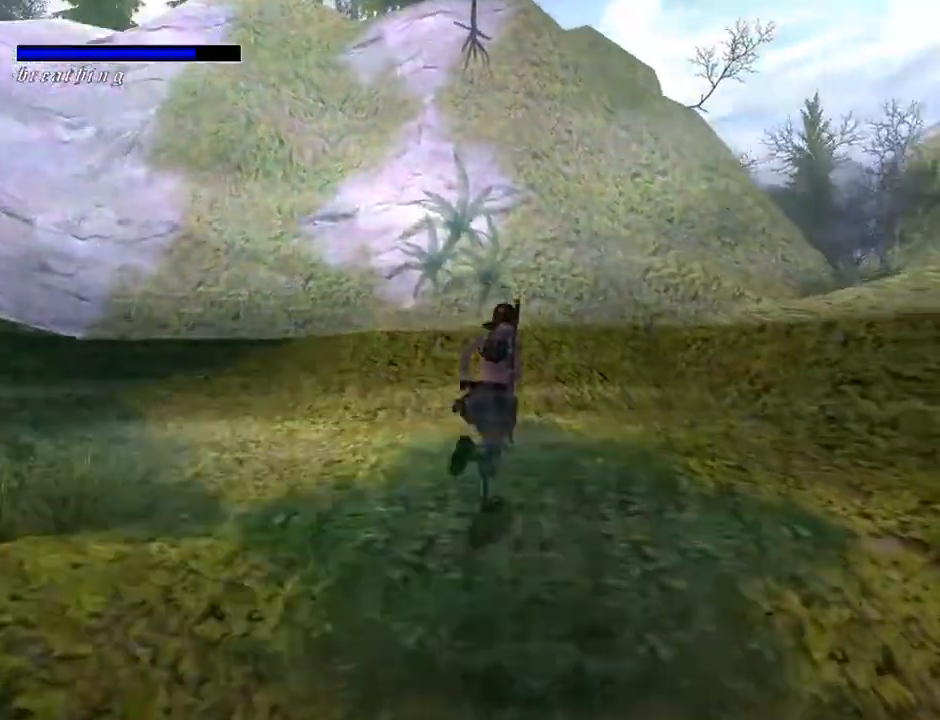
{"buttons": ["TRIANGLE", "DPAD_UP", "DPAD_RIGHT"], "left_stick": "center", "right_stick": "center", "events": [[267, "SQUARE", "up"], [467, "TRIANGLE", "down"]]}
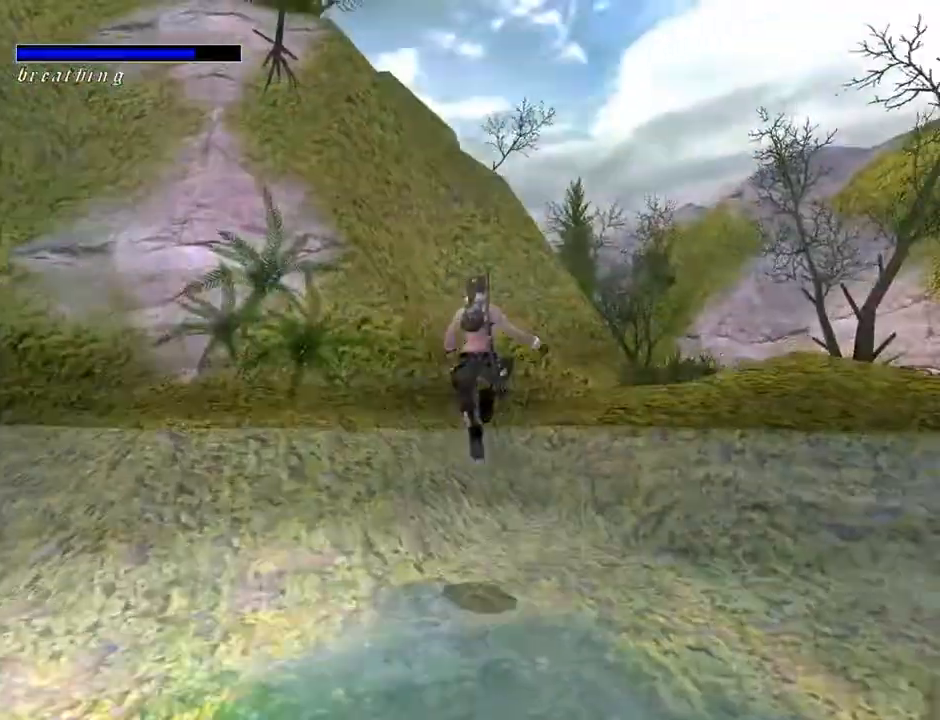
{"buttons": ["DPAD_UP", "DPAD_RIGHT"], "left_stick": "center", "right_stick": "center", "events": [[167, "TRIANGLE", "up"]]}
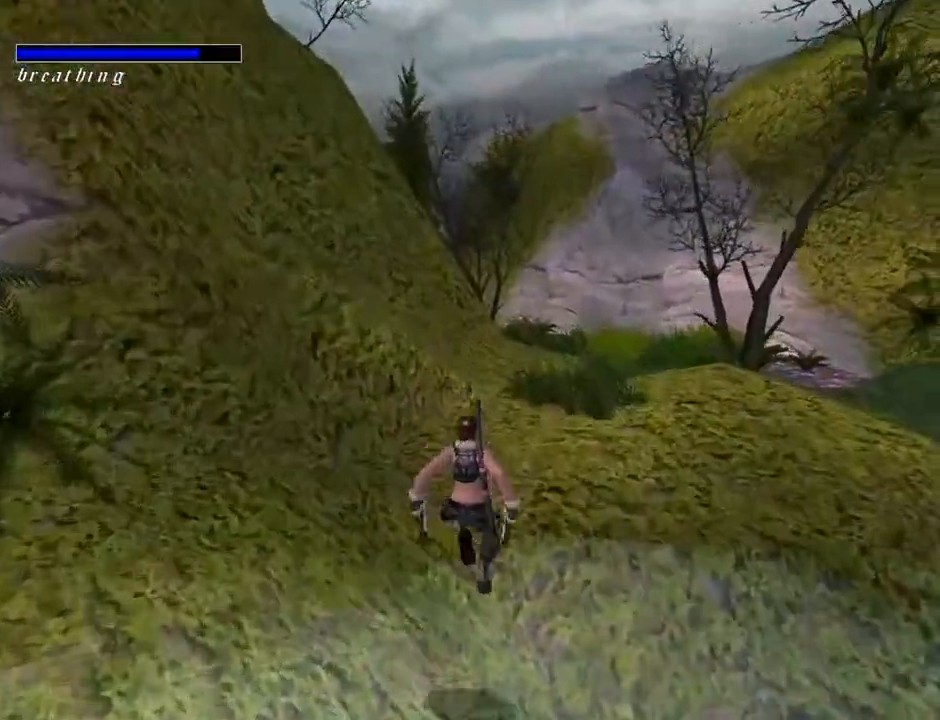
{"buttons": ["DPAD_UP", "DPAD_RIGHT"], "left_stick": "center", "right_stick": "center", "events": []}
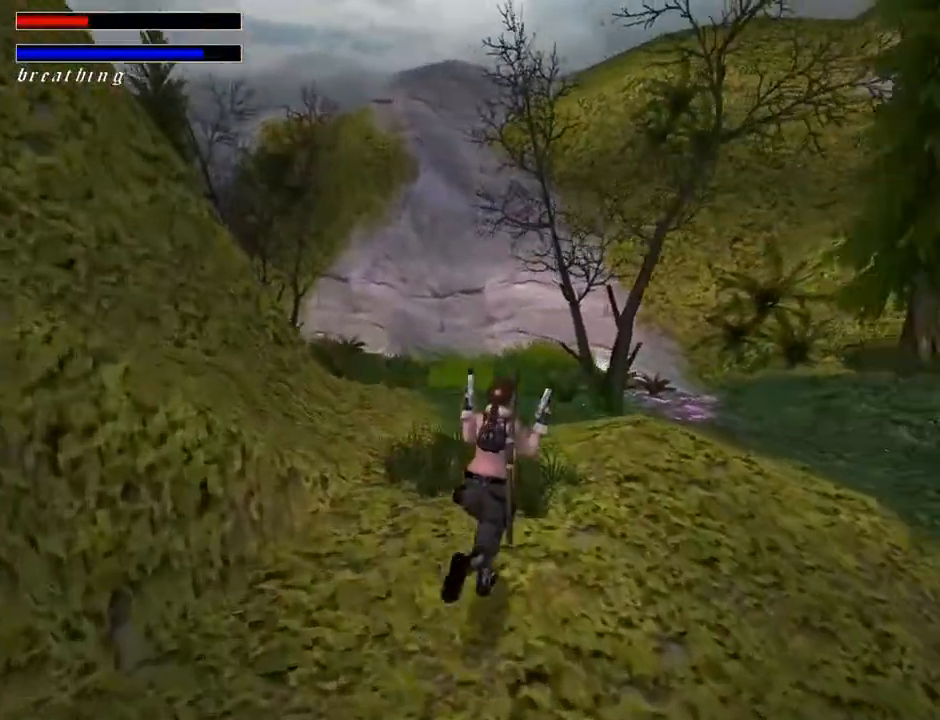
{"buttons": ["TRIANGLE", "DPAD_UP", "DPAD_RIGHT"], "left_stick": "center", "right_stick": "center", "events": [[433, "TRIANGLE", "down"]]}
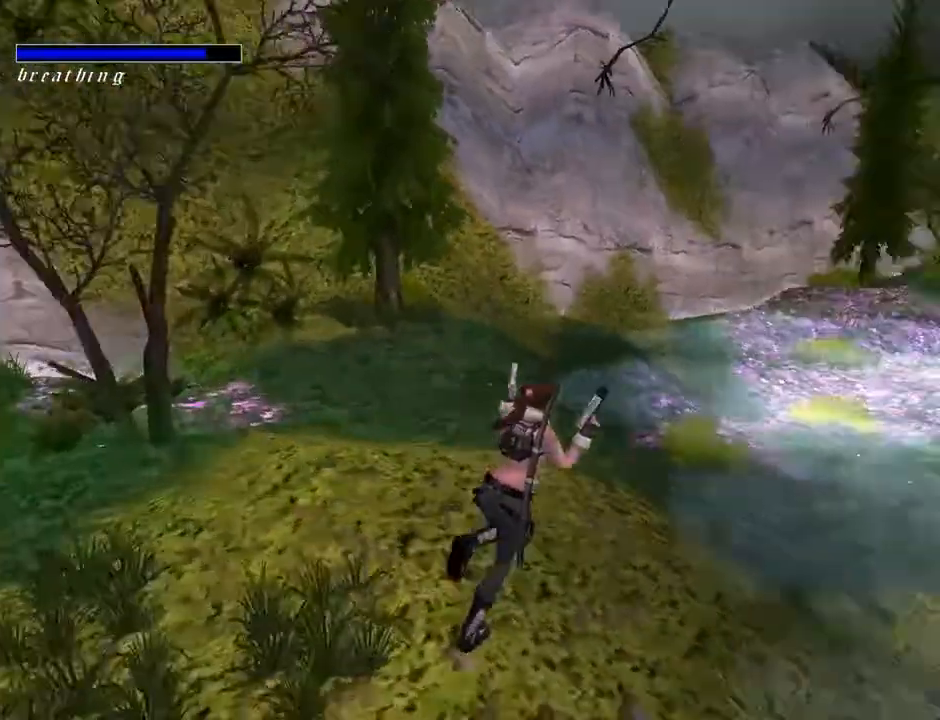
{"buttons": ["DPAD_UP", "DPAD_RIGHT"], "left_stick": "center", "right_stick": "center", "events": [[167, "TRIANGLE", "up"]]}
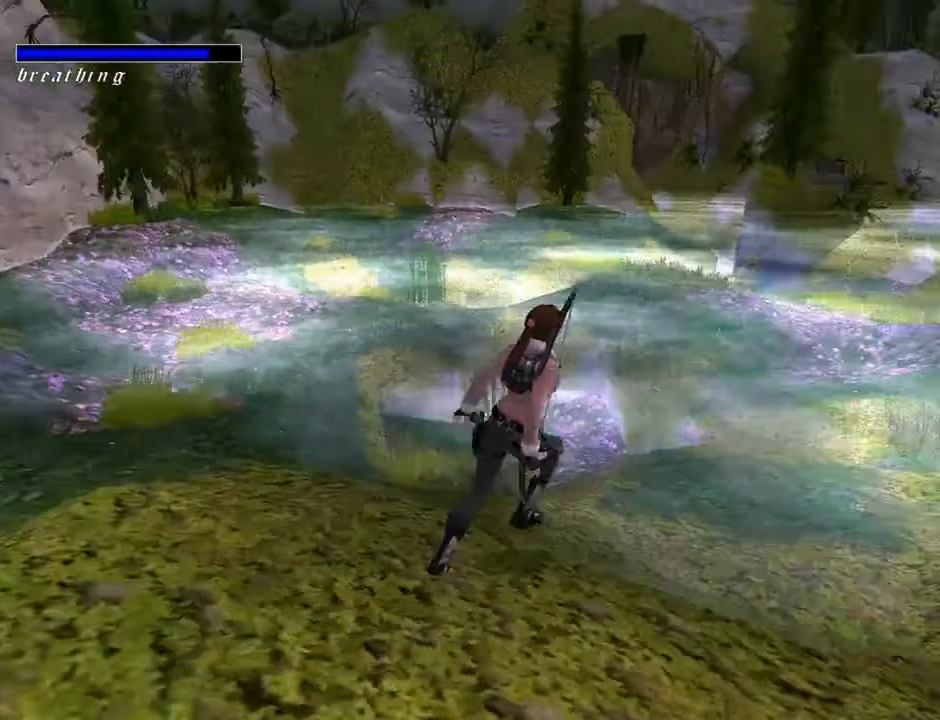
{"buttons": ["SQUARE", "DPAD_UP"], "left_stick": "center", "right_stick": "center", "events": [[133, "SQUARE", "down"], [233, "DPAD_RIGHT", "up"]]}
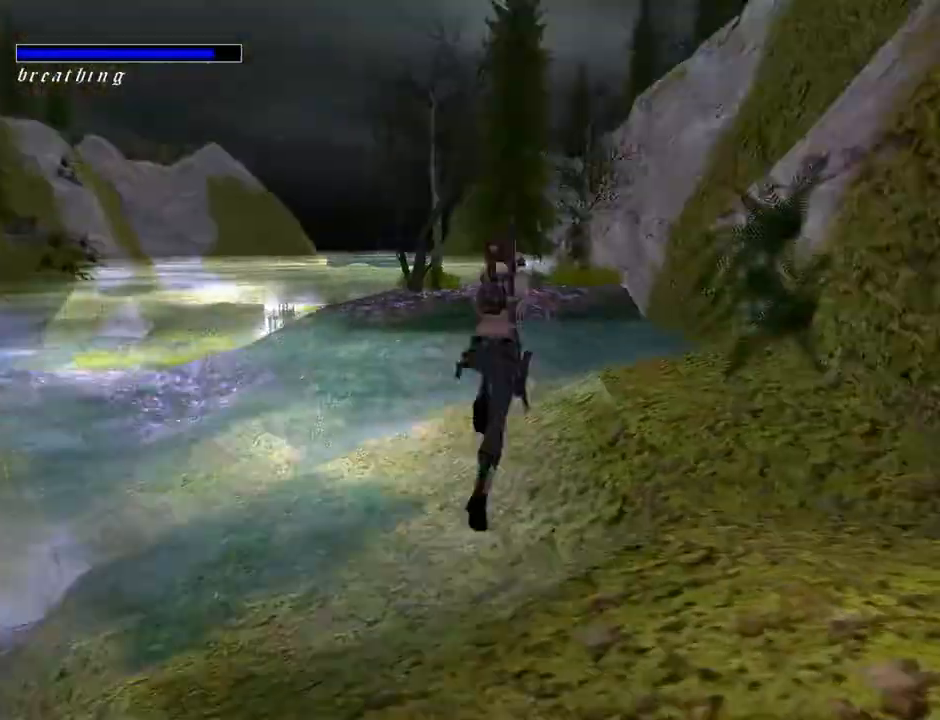
{"buttons": ["SQUARE", "DPAD_UP"], "left_stick": "center", "right_stick": "center", "events": []}
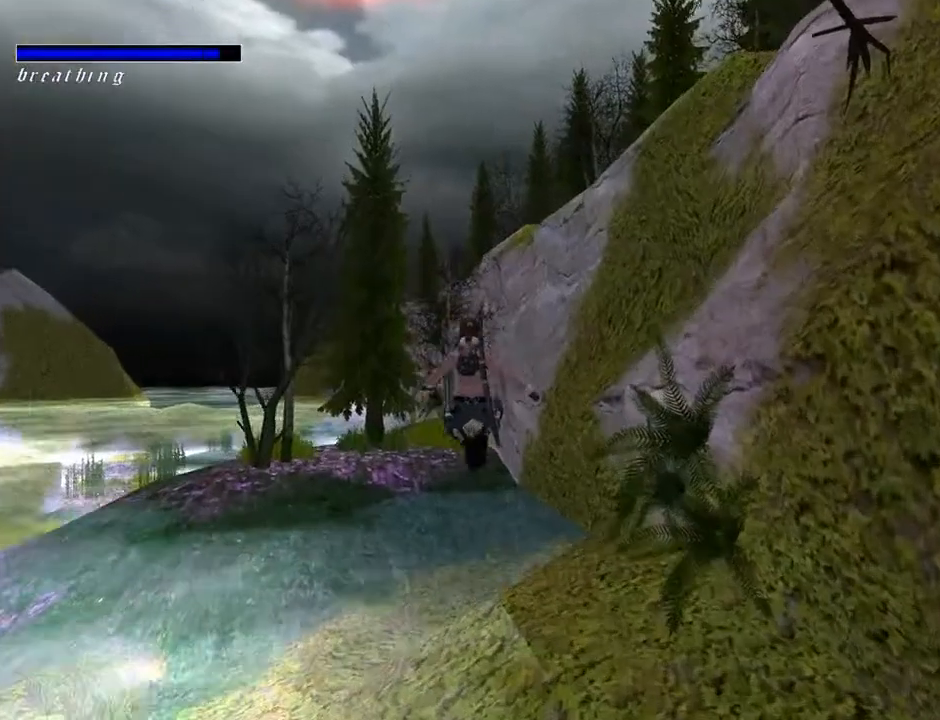
{"buttons": ["DPAD_UP", "DPAD_LEFT"], "left_stick": "center", "right_stick": "center", "events": [[267, "DPAD_LEFT", "down"], [367, "SQUARE", "up"]]}
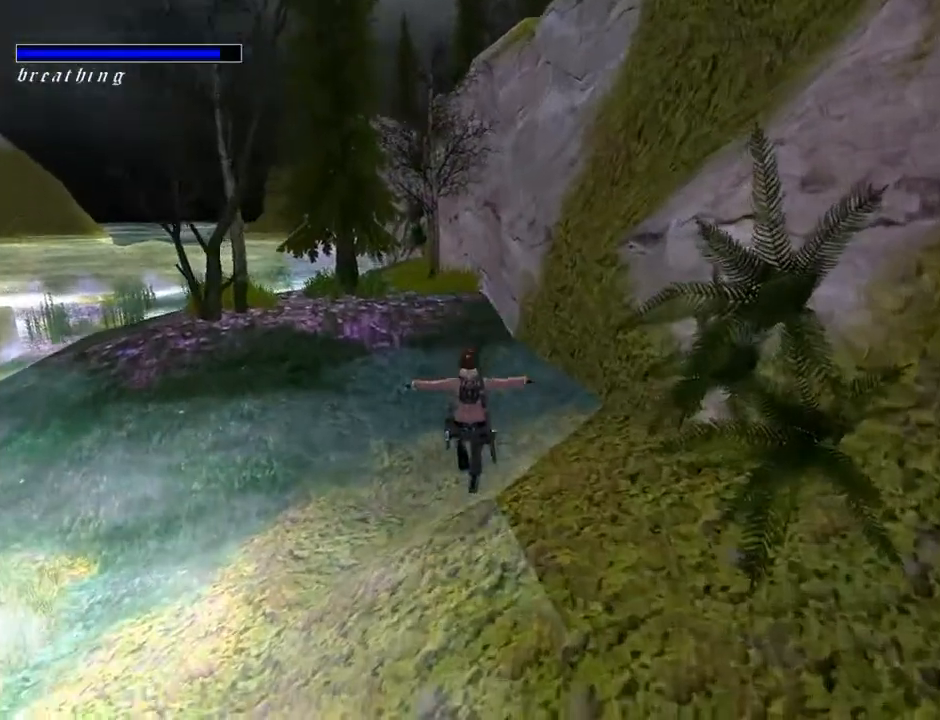
{"buttons": ["SQUARE", "DPAD_UP"], "left_stick": "center", "right_stick": "center", "events": [[133, "SQUARE", "down"], [233, "DPAD_LEFT", "up"]]}
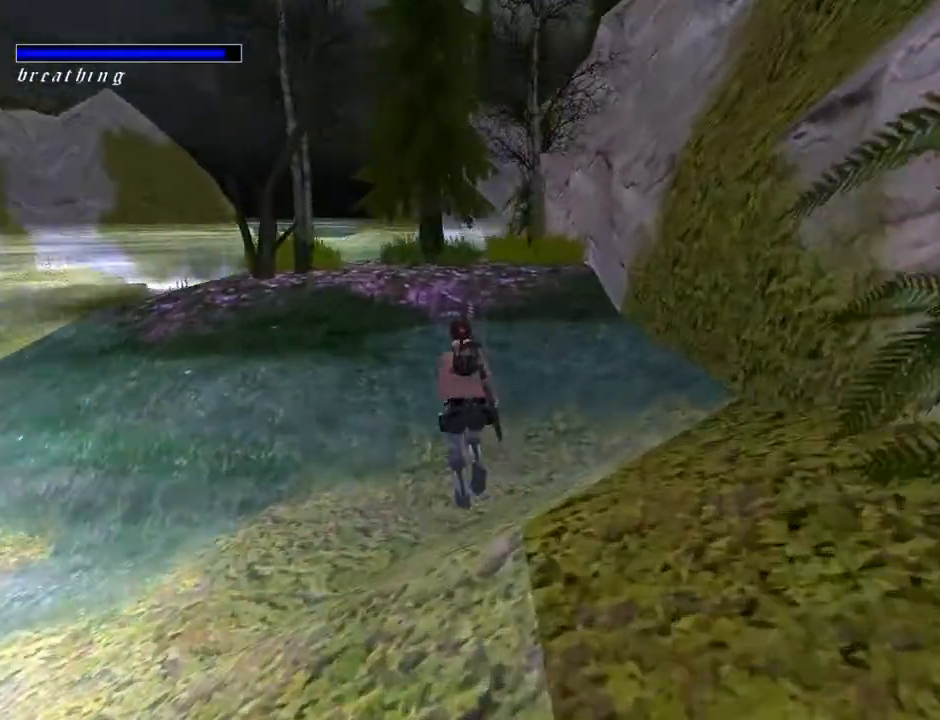
{"buttons": ["SQUARE", "DPAD_UP"], "left_stick": "center", "right_stick": "center", "events": []}
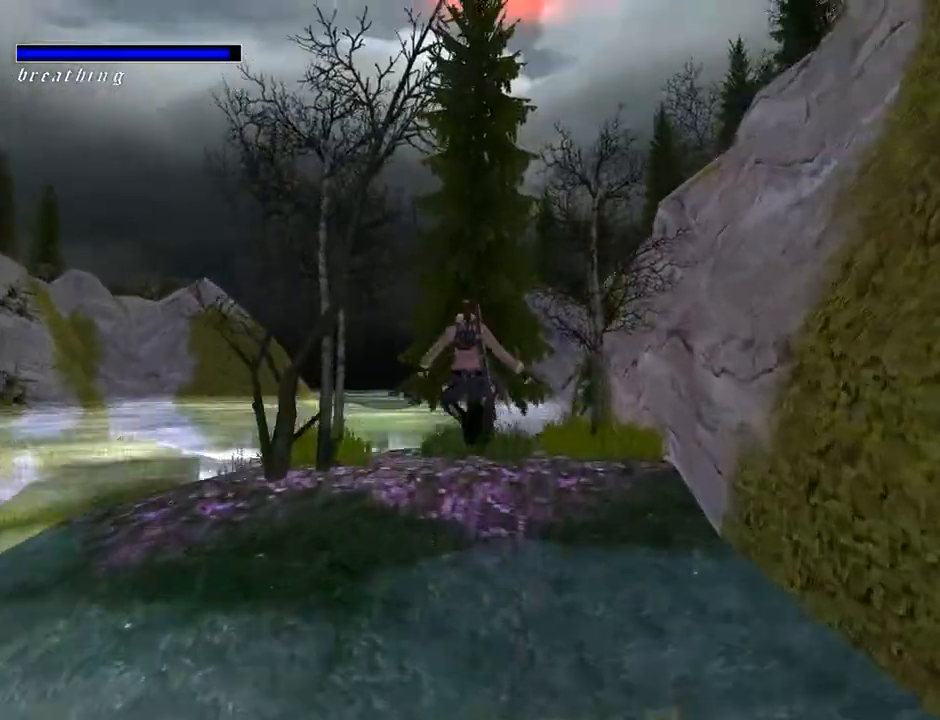
{"buttons": ["DPAD_UP"], "left_stick": "center", "right_stick": "center", "events": [[67, "SQUARE", "up"]]}
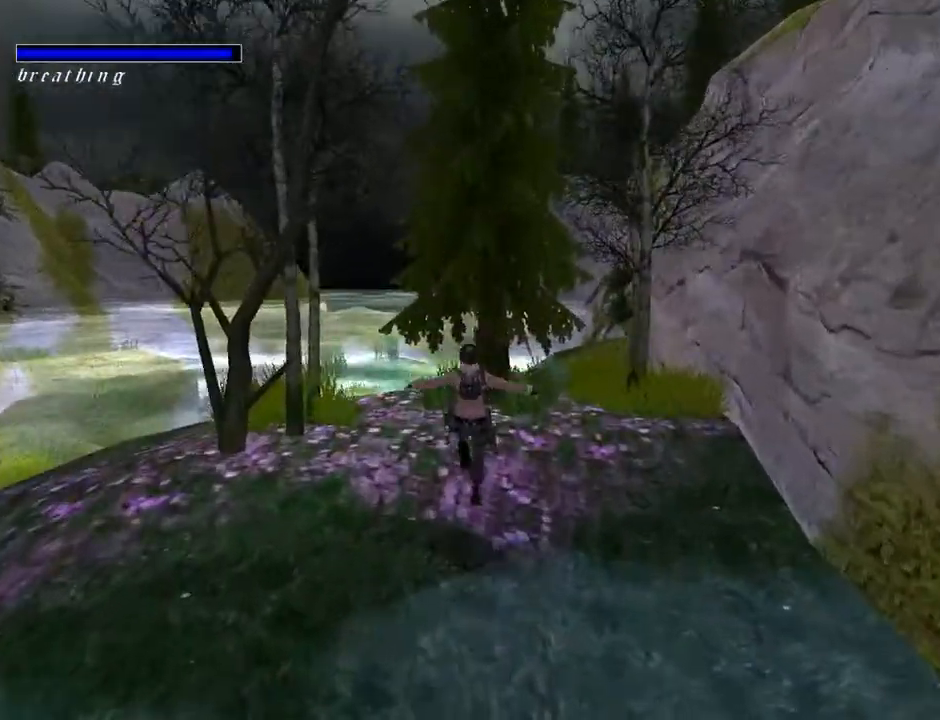
{"buttons": ["DPAD_UP", "DPAD_RIGHT"], "left_stick": "center", "right_stick": "center", "events": [[333, "DPAD_RIGHT", "down"]]}
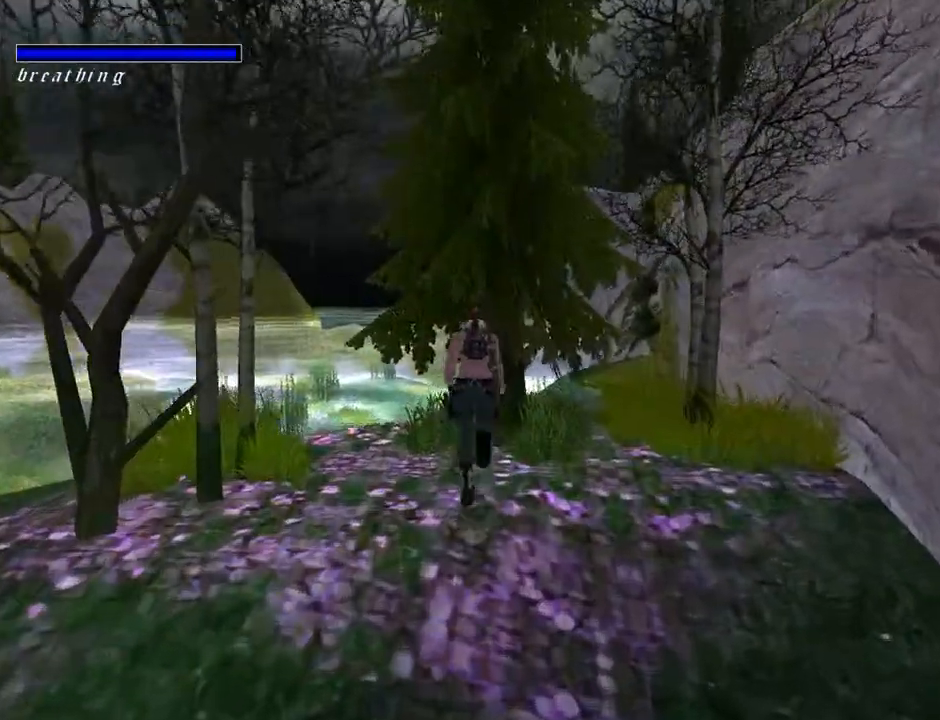
{"buttons": ["DPAD_UP"], "left_stick": "center", "right_stick": "center", "events": [[333, "DPAD_RIGHT", "up"]]}